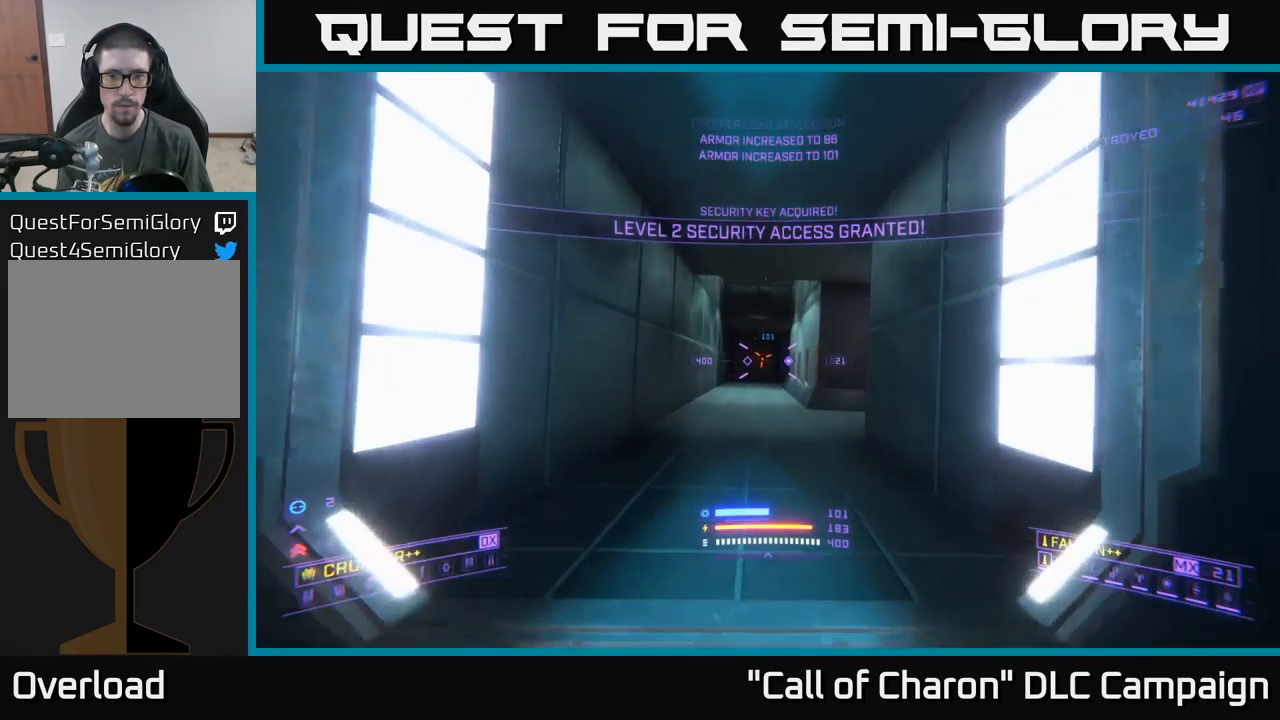
Gameplay with a controller (Xbox layout); each line is a JSON object with the inputs held at the frame after it. "events" lists button and stick changes between this image and that frame as [ms after this image, input, new state], when the widget could be followed in between.
{"buttons": [], "left_stick": "center", "right_stick": "center", "events": [[384, "left_stick", "center"]]}
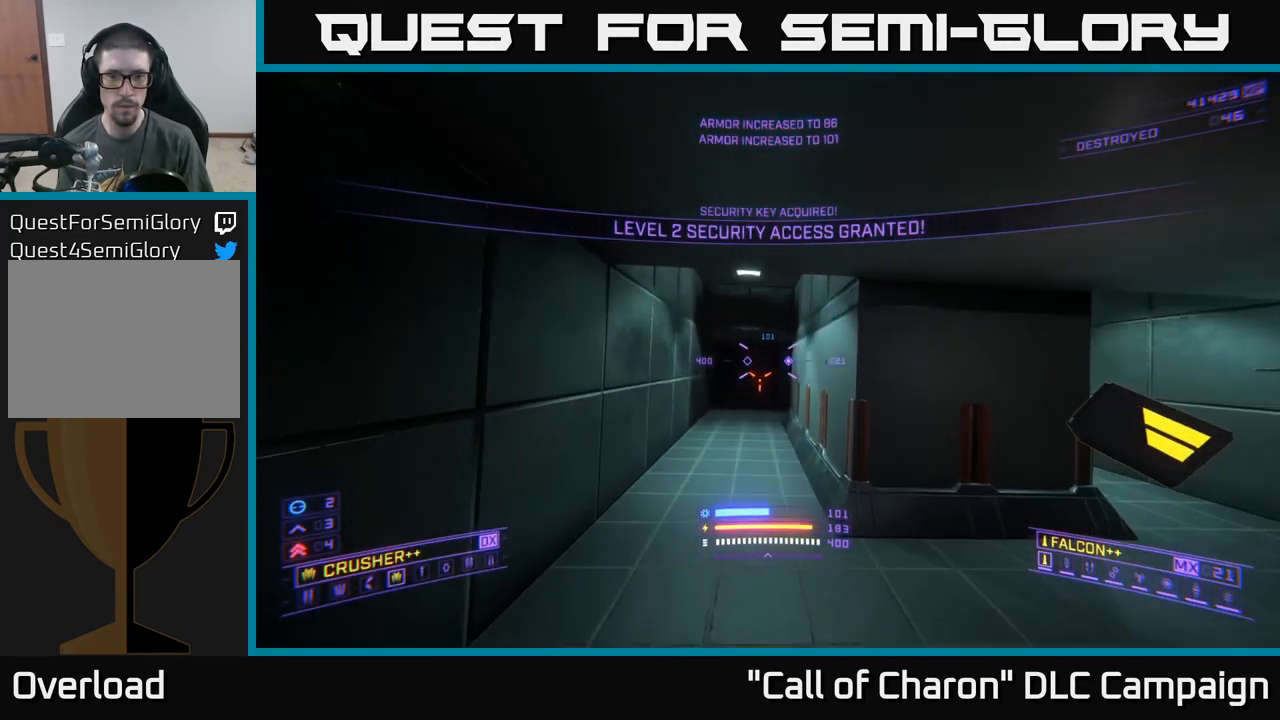
{"buttons": [], "left_stick": "center", "right_stick": "up-right", "events": [[100, "X", "down"], [100, "right_stick", "down"], [117, "left_stick", "up-left"], [217, "right_stick", "left"], [234, "R2", "down"], [267, "X", "up"], [267, "left_stick", "up-right"], [317, "R2", "up"], [317, "left_stick", "down-right"], [334, "right_stick", "center"], [367, "left_stick", "down"], [484, "right_stick", "up-right"], [500, "left_stick", "center"]]}
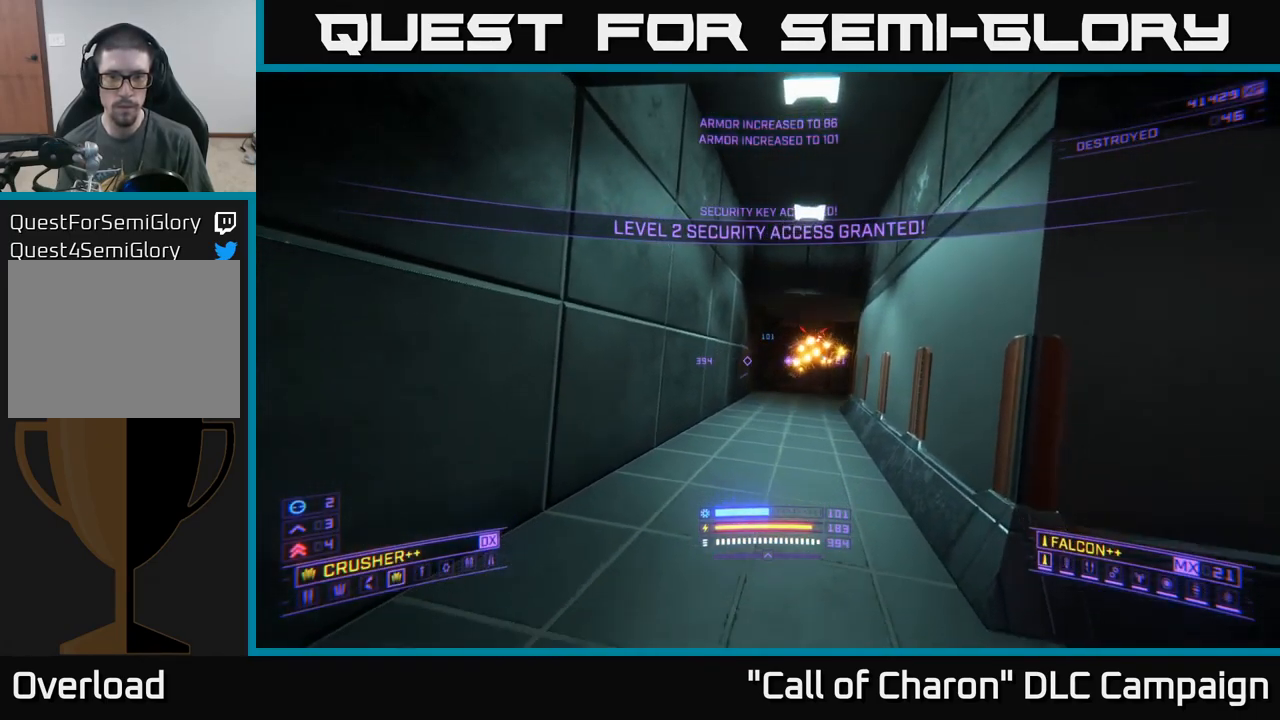
{"buttons": ["A"], "left_stick": "down", "right_stick": "left", "events": [[117, "left_stick", "down-left"], [200, "R2", "down"], [200, "right_stick", "center"], [250, "R2", "up"], [400, "left_stick", "down"], [450, "A", "down"], [450, "right_stick", "left"]]}
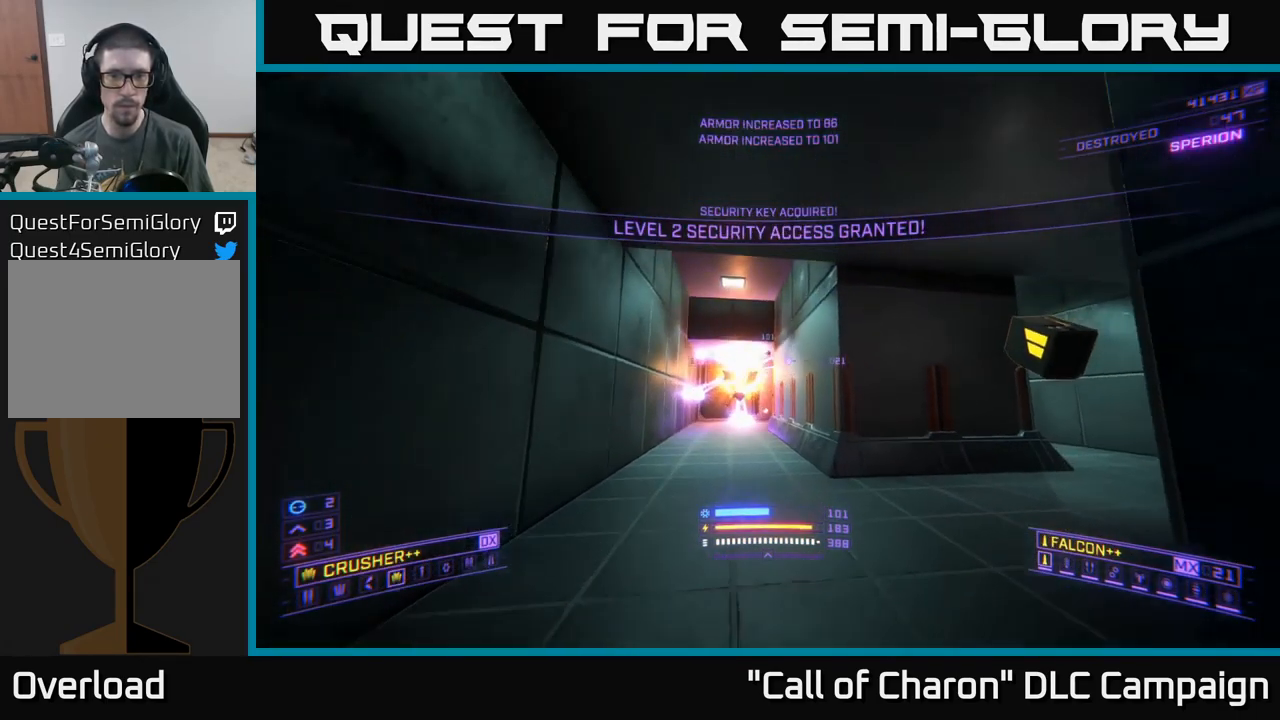
{"buttons": [], "left_stick": "down", "right_stick": "center", "events": [[17, "left_stick", "down-right"], [67, "right_stick", "center"], [150, "A", "up"], [234, "left_stick", "center"], [251, "right_stick", "down-right"], [434, "right_stick", "center"], [451, "left_stick", "down"]]}
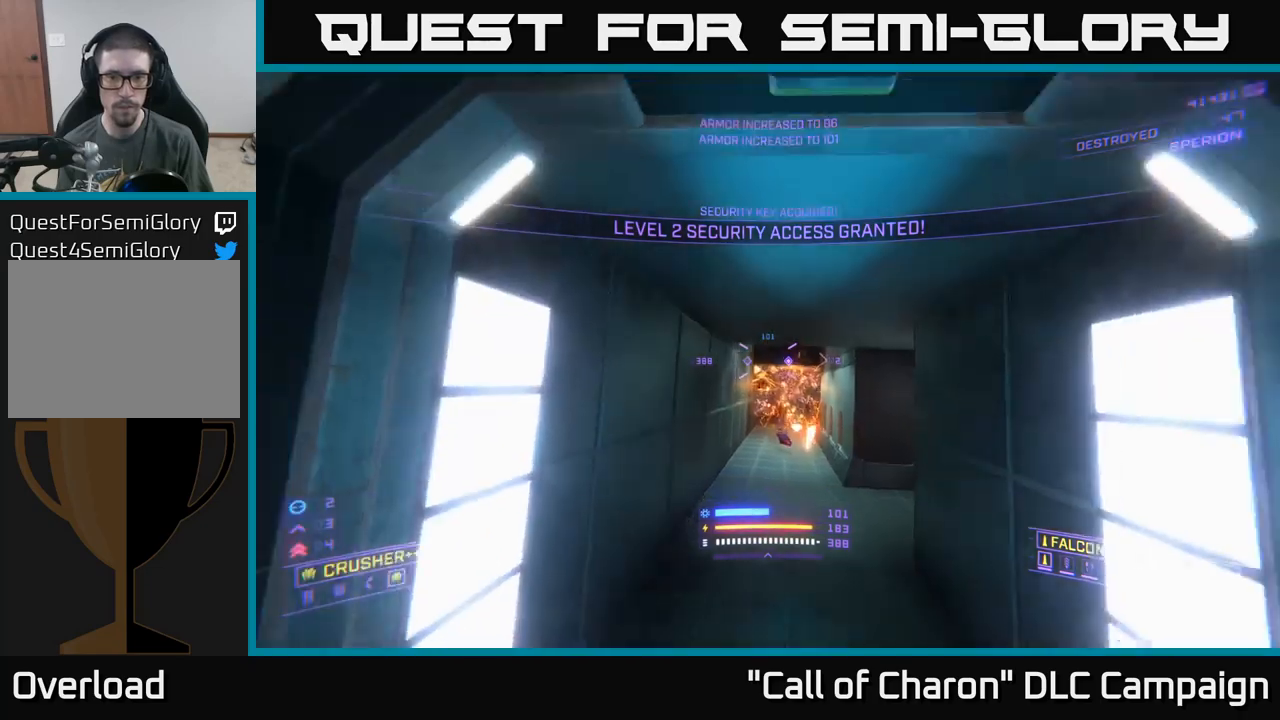
{"buttons": [], "left_stick": "up", "right_stick": "center", "events": [[50, "left_stick", "center"], [133, "left_stick", "up"], [400, "left_stick", "center"], [500, "left_stick", "up"]]}
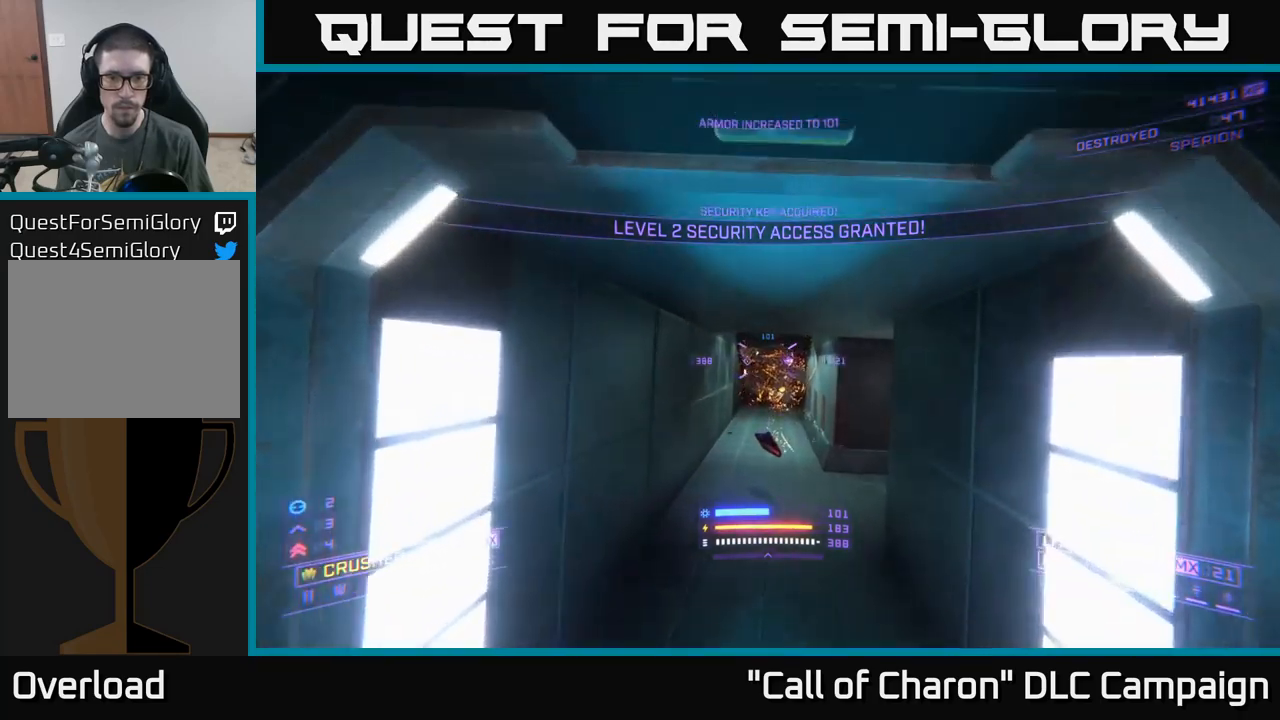
{"buttons": [], "left_stick": "up", "right_stick": "center", "events": [[150, "right_stick", "right"], [350, "right_stick", "up"], [400, "right_stick", "center"]]}
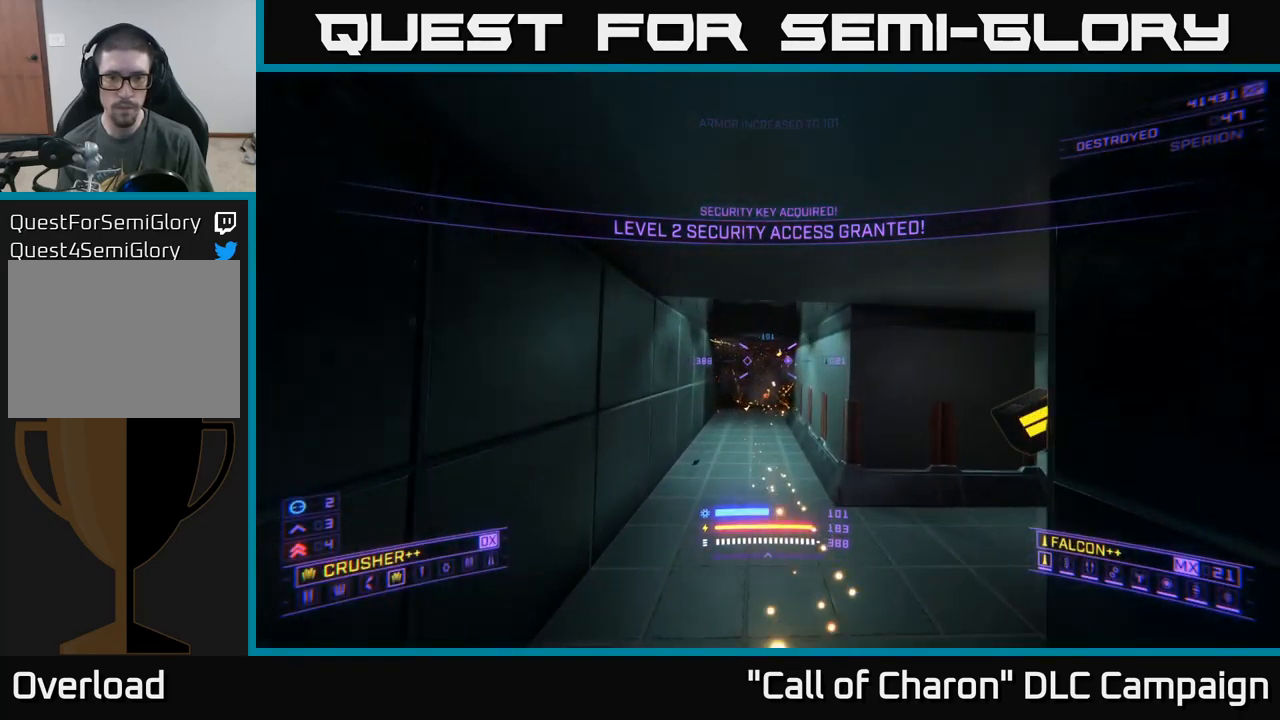
{"buttons": [], "left_stick": "up", "right_stick": "center", "events": [[167, "right_stick", "up-left"], [267, "right_stick", "center"]]}
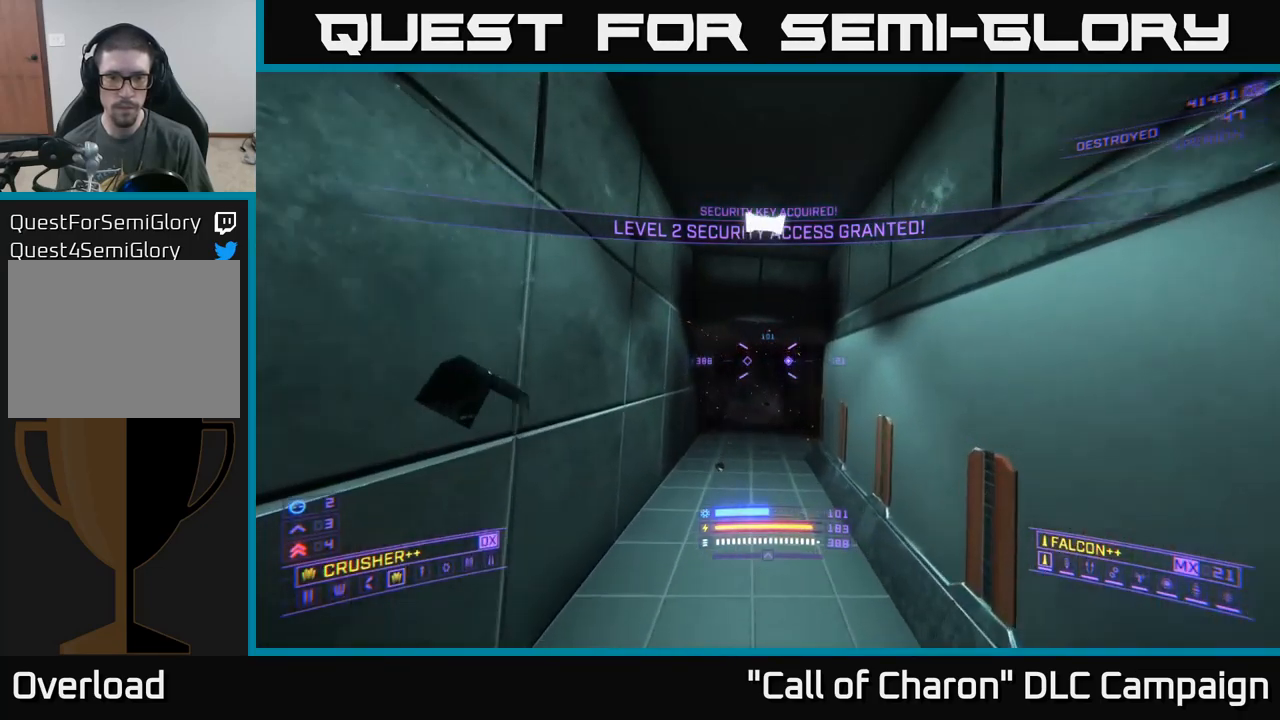
{"buttons": ["X"], "left_stick": "up-left", "right_stick": "right", "events": [[33, "left_stick", "up-left"], [250, "right_stick", "down-right"], [400, "X", "down"], [417, "right_stick", "right"]]}
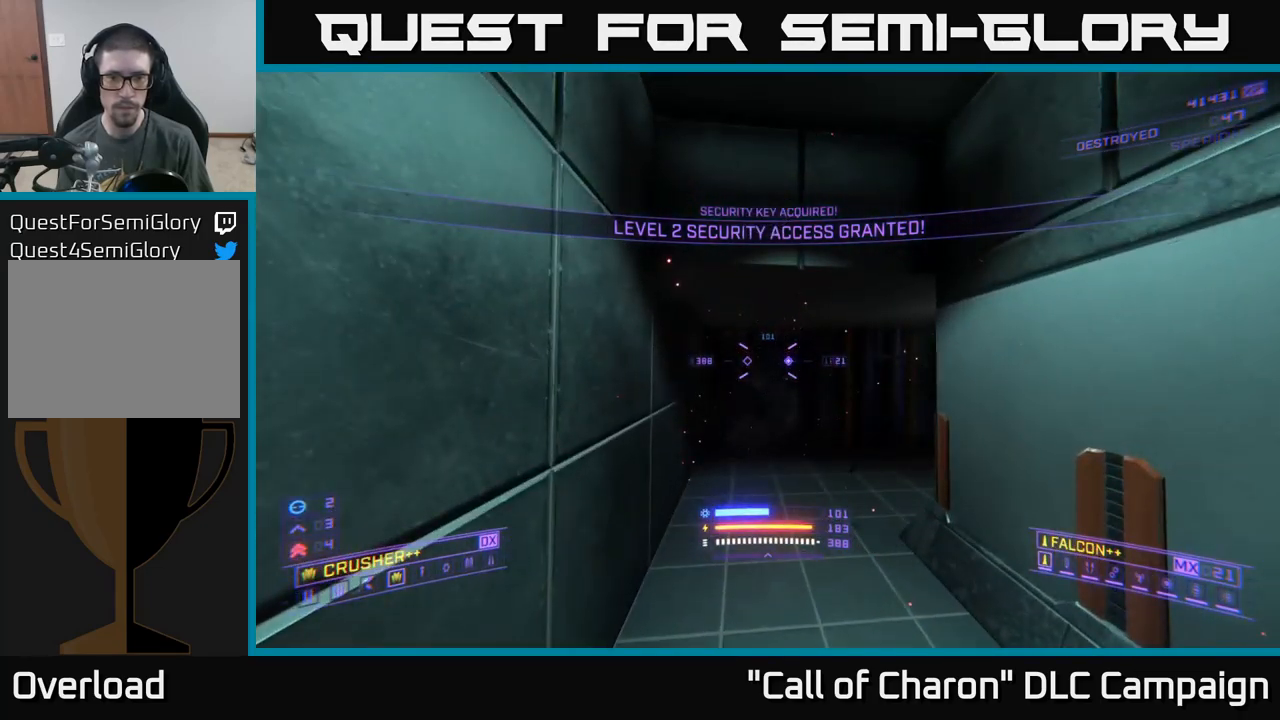
{"buttons": [], "left_stick": "center", "right_stick": "right", "events": [[17, "X", "up"], [83, "left_stick", "center"], [150, "left_stick", "up-left"], [350, "left_stick", "center"]]}
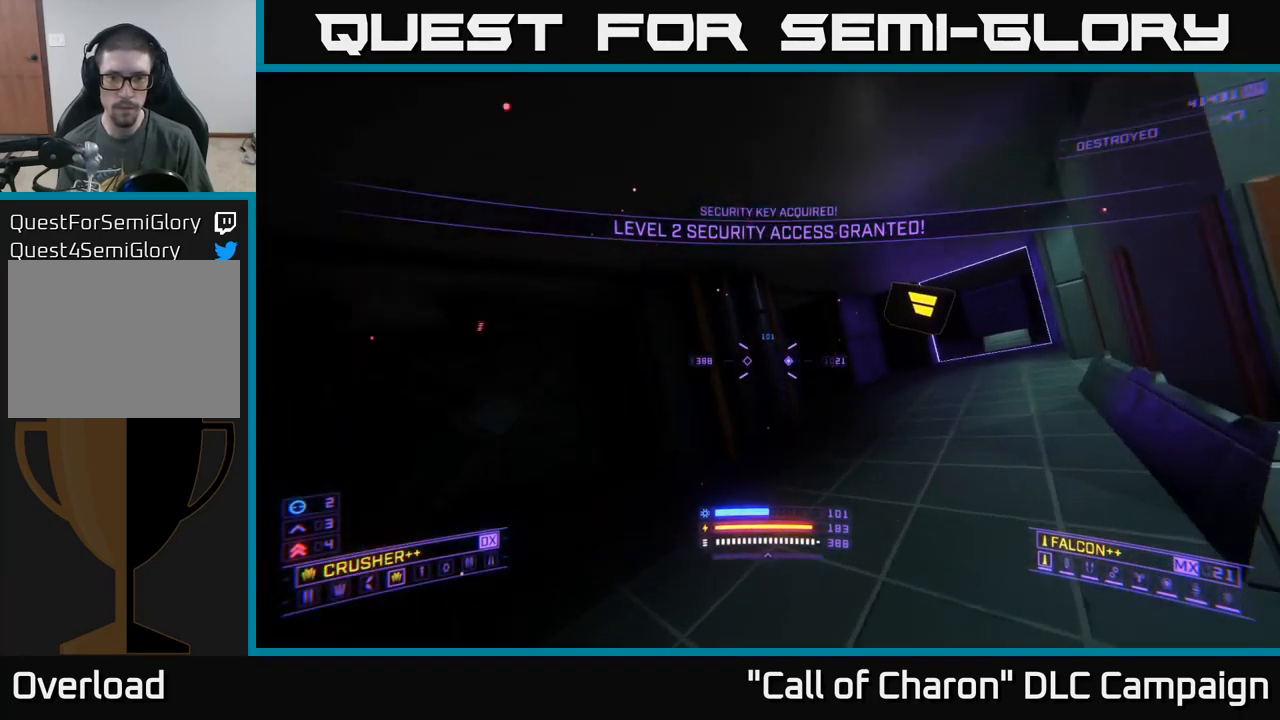
{"buttons": [], "left_stick": "center", "right_stick": "left", "events": [[150, "right_stick", "center"], [200, "left_stick", "up-right"], [367, "left_stick", "center"], [500, "right_stick", "left"]]}
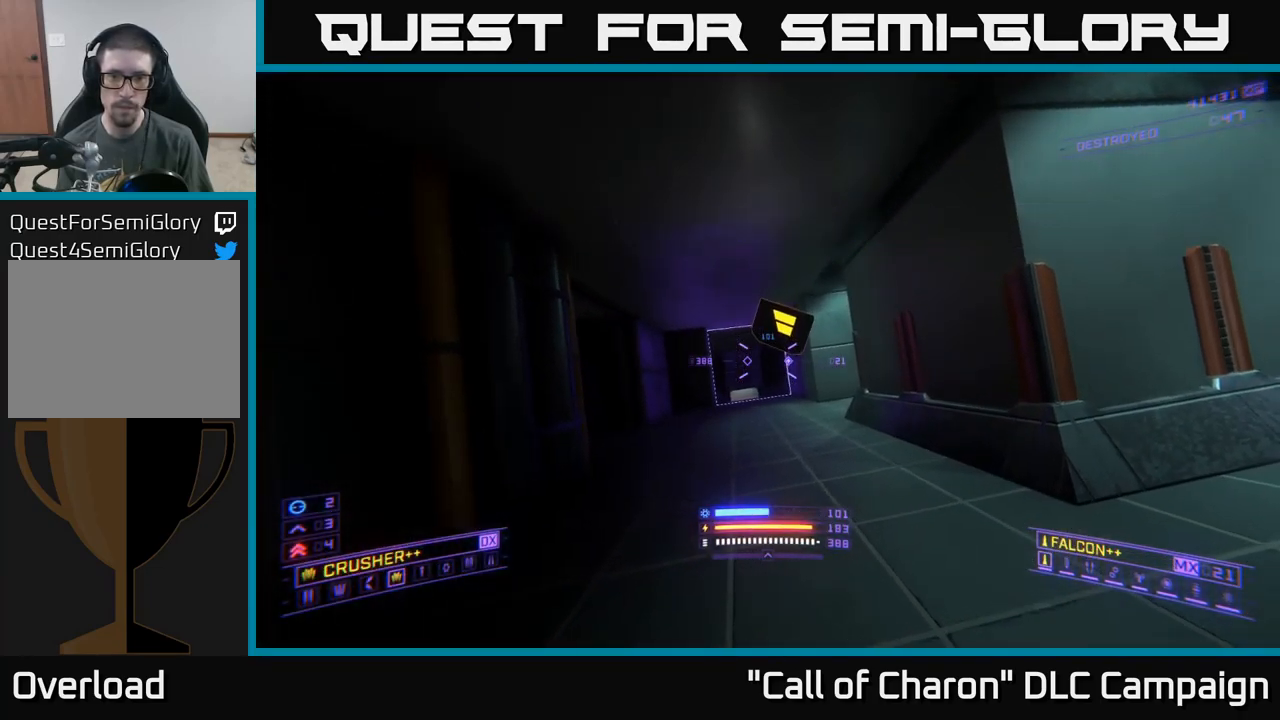
{"buttons": [], "left_stick": "right", "right_stick": "right", "events": [[233, "left_stick", "down-left"], [317, "right_stick", "center"], [383, "left_stick", "right"], [400, "right_stick", "right"]]}
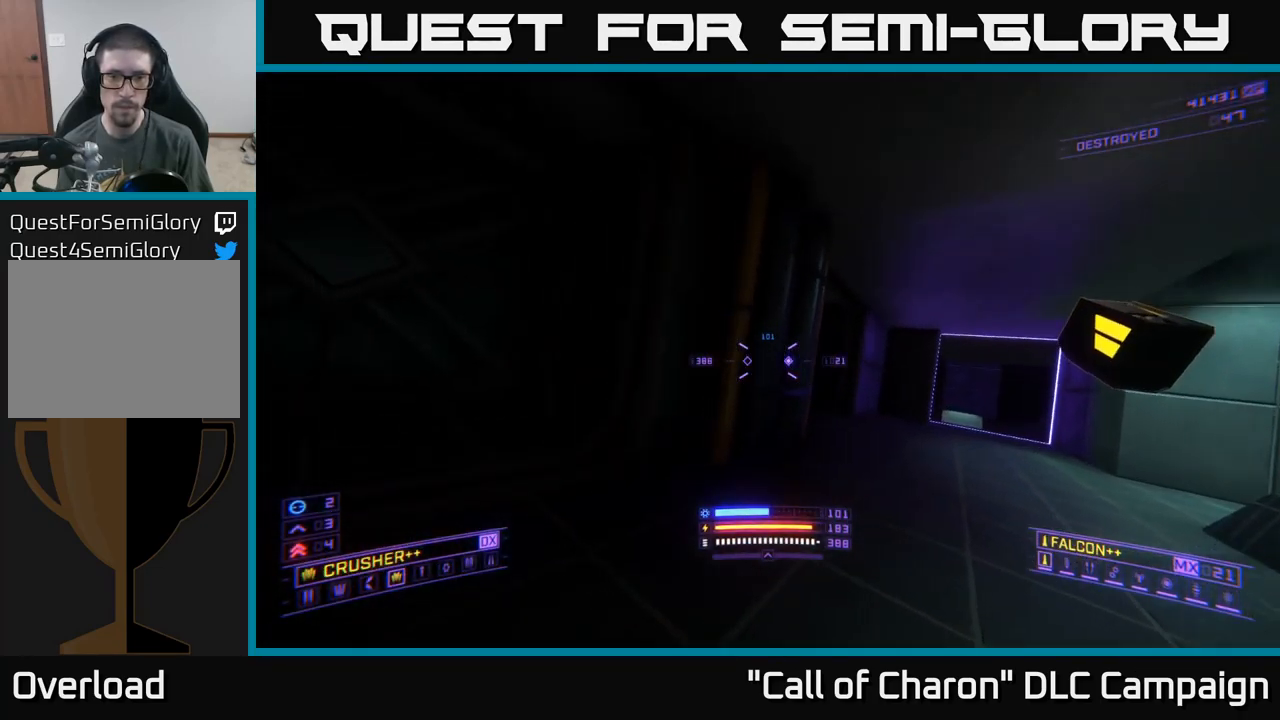
{"buttons": [], "left_stick": "up-right", "right_stick": "center", "events": [[50, "left_stick", "center"], [167, "left_stick", "up-right"], [200, "right_stick", "center"]]}
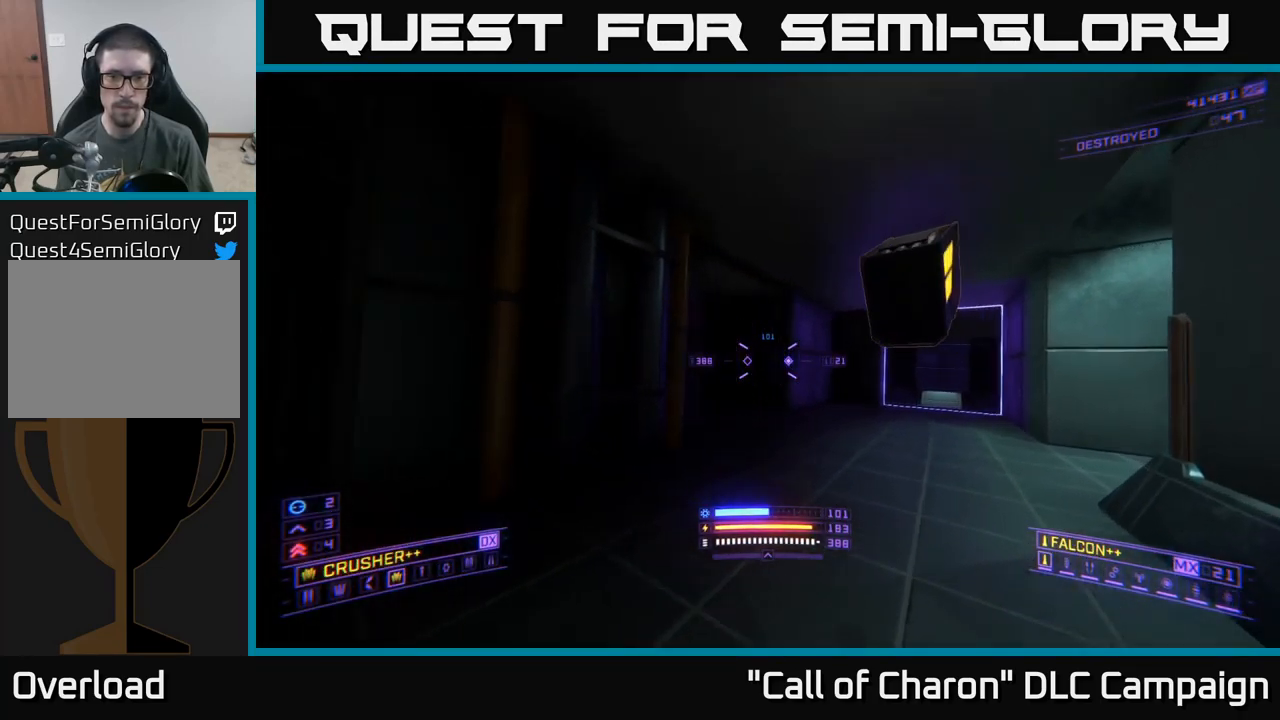
{"buttons": [], "left_stick": "up-left", "right_stick": "center", "events": [[83, "left_stick", "right"], [100, "X", "down"], [250, "X", "up"], [250, "right_stick", "left"], [383, "left_stick", "up"], [433, "left_stick", "up-left"], [467, "right_stick", "center"]]}
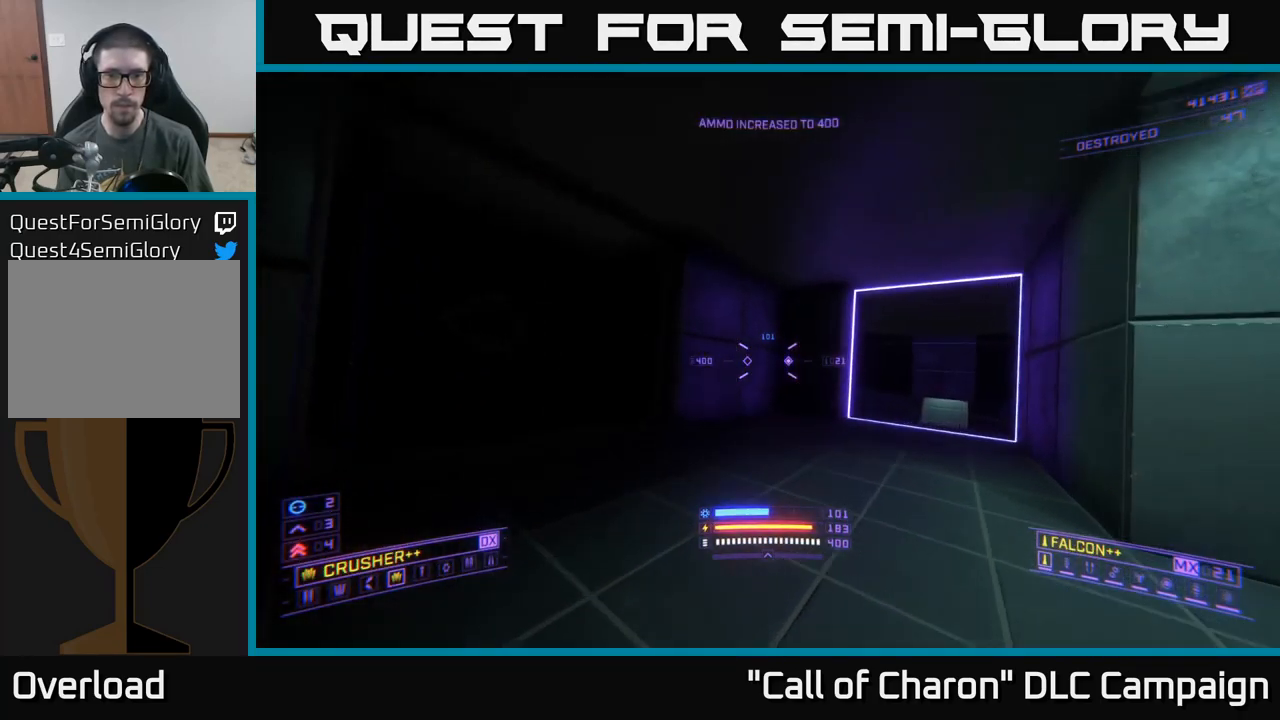
{"buttons": [], "left_stick": "up-left", "right_stick": "center", "events": [[67, "left_stick", "center"], [67, "right_stick", "right"], [150, "left_stick", "up"], [200, "left_stick", "up-right"], [383, "left_stick", "up"], [466, "right_stick", "center"], [516, "left_stick", "up-left"]]}
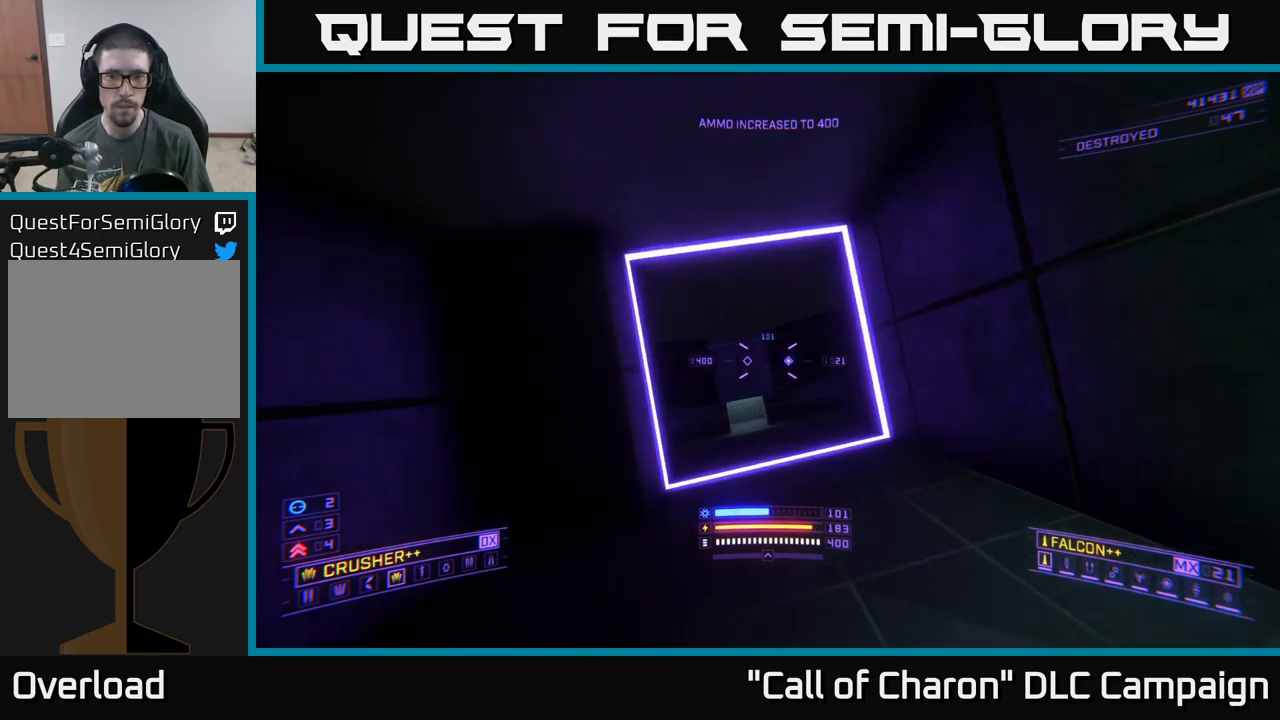
{"buttons": [], "left_stick": "up", "right_stick": "center", "events": [[100, "left_stick", "center"], [167, "left_stick", "up"], [167, "right_stick", "down-left"], [300, "right_stick", "center"], [350, "left_stick", "center"], [467, "left_stick", "up"]]}
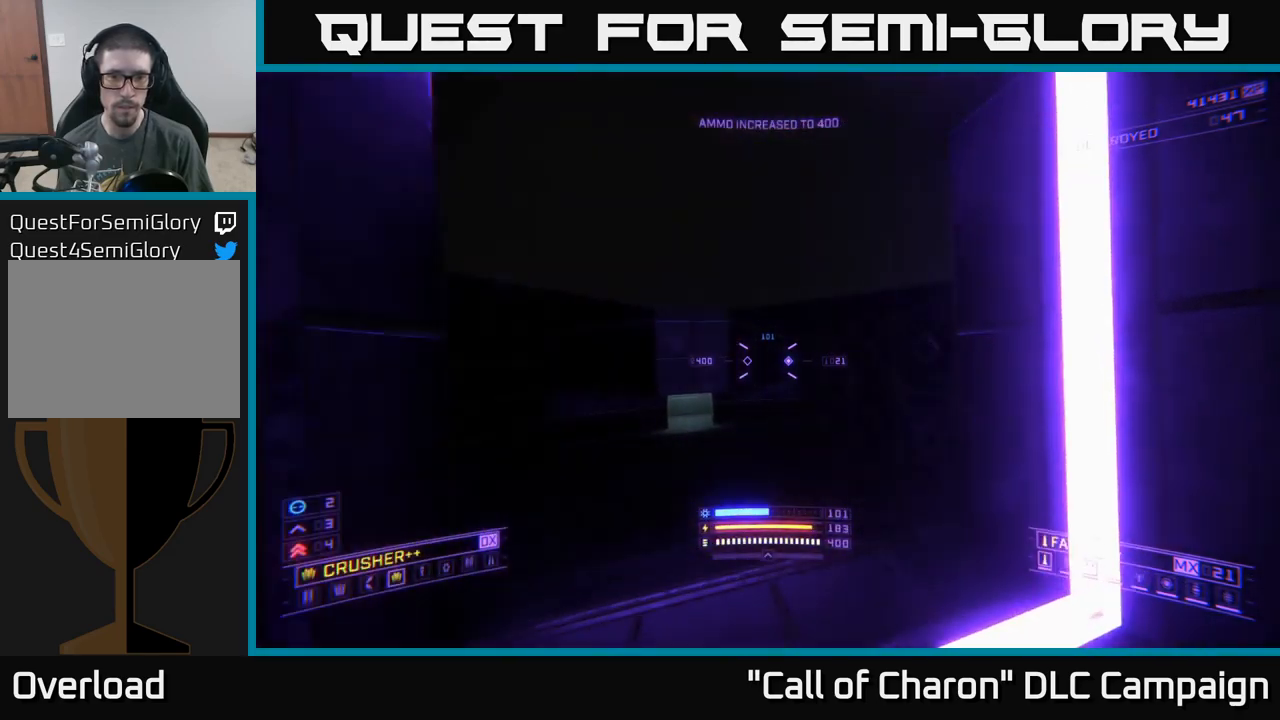
{"buttons": [], "left_stick": "left", "right_stick": "center", "events": [[33, "right_stick", "down"], [183, "left_stick", "up-left"], [200, "right_stick", "center"], [300, "right_stick", "up-right"], [317, "left_stick", "left"], [500, "right_stick", "center"]]}
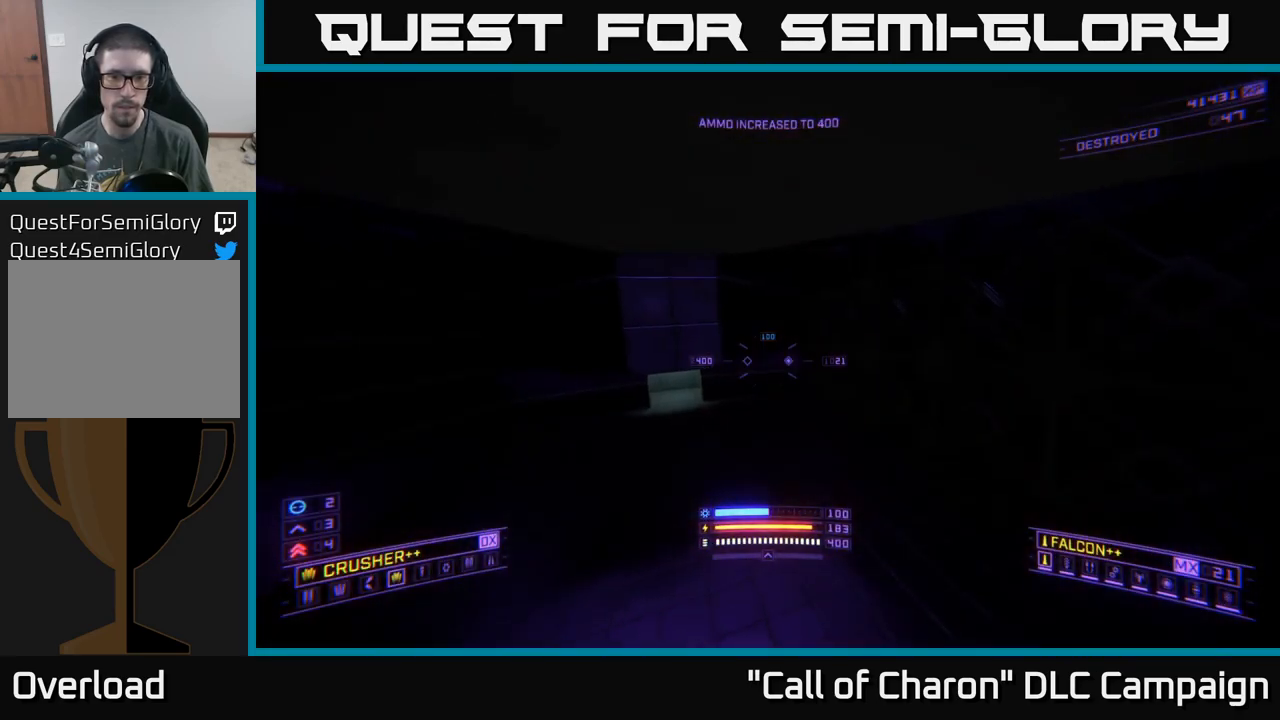
{"buttons": ["X"], "left_stick": "left", "right_stick": "right", "events": [[67, "left_stick", "up-left"], [167, "X", "down"], [200, "right_stick", "up"], [283, "right_stick", "right"], [333, "left_stick", "left"]]}
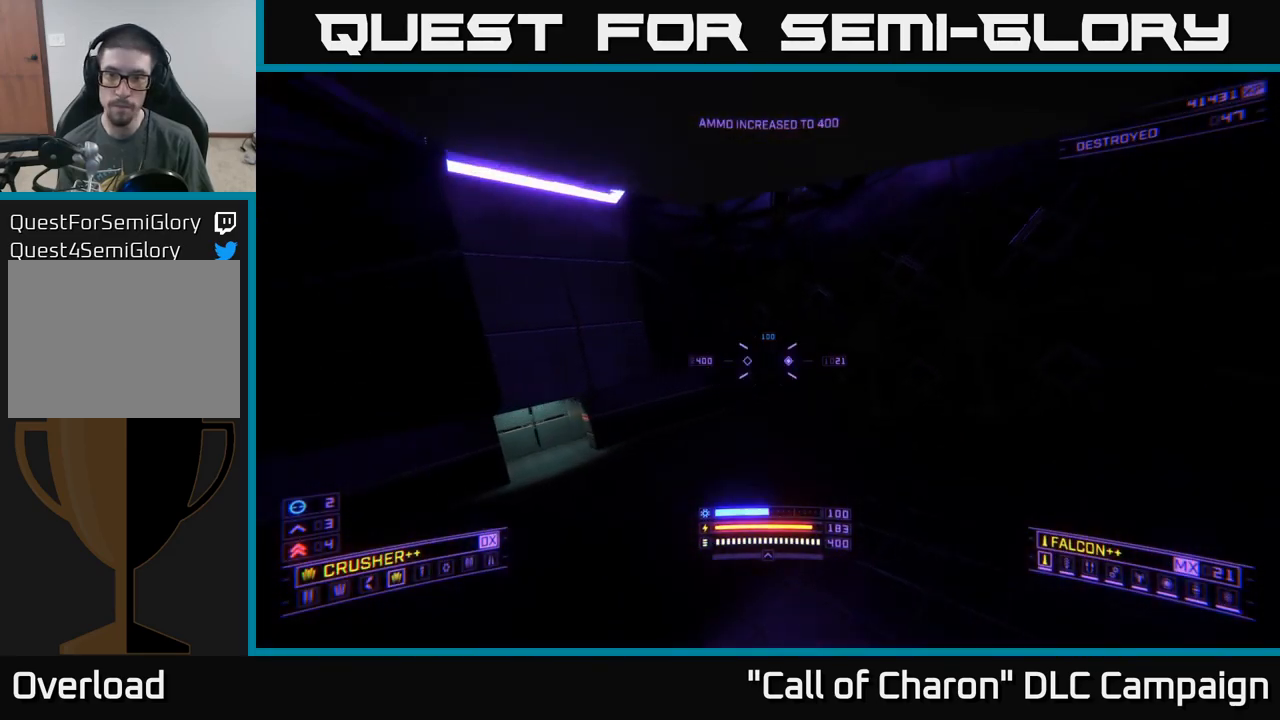
{"buttons": [], "left_stick": "left", "right_stick": "center", "events": [[117, "L3", "down"], [267, "L3", "up"], [283, "X", "up"], [400, "right_stick", "center"]]}
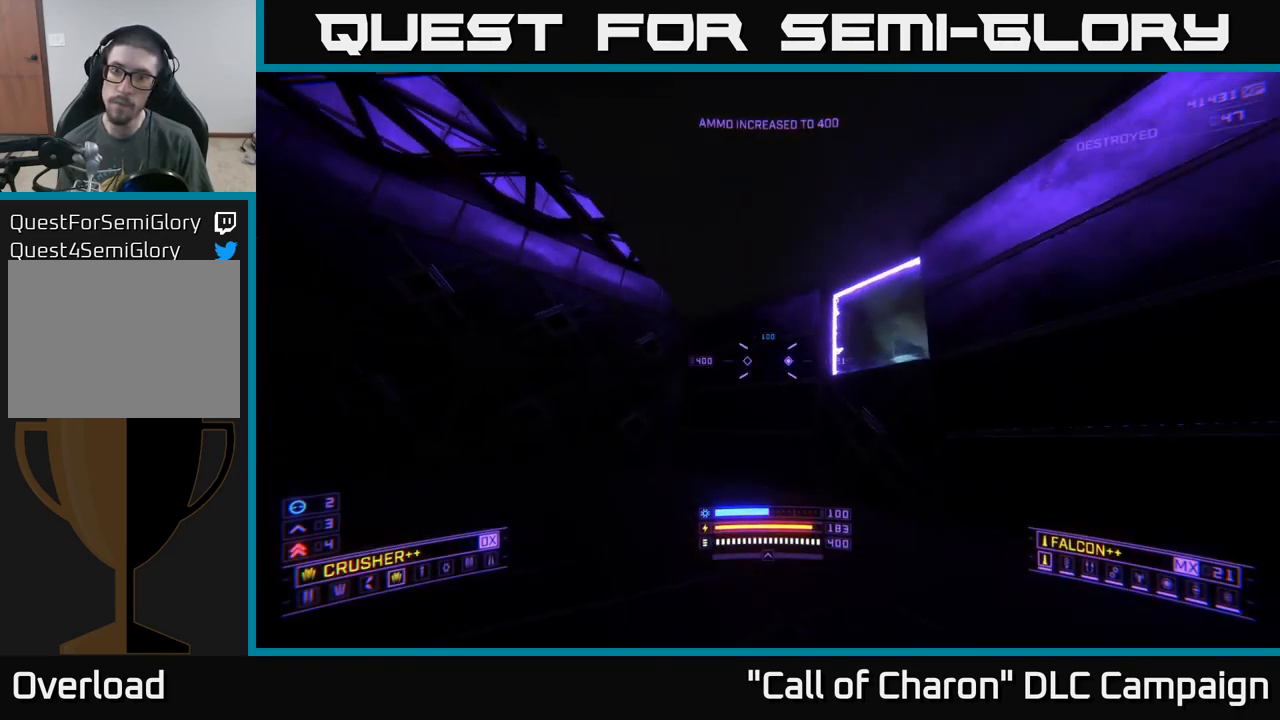
{"buttons": [], "left_stick": "up", "right_stick": "down-right", "events": [[133, "right_stick", "down-right"], [150, "left_stick", "up-left"], [300, "left_stick", "up"]]}
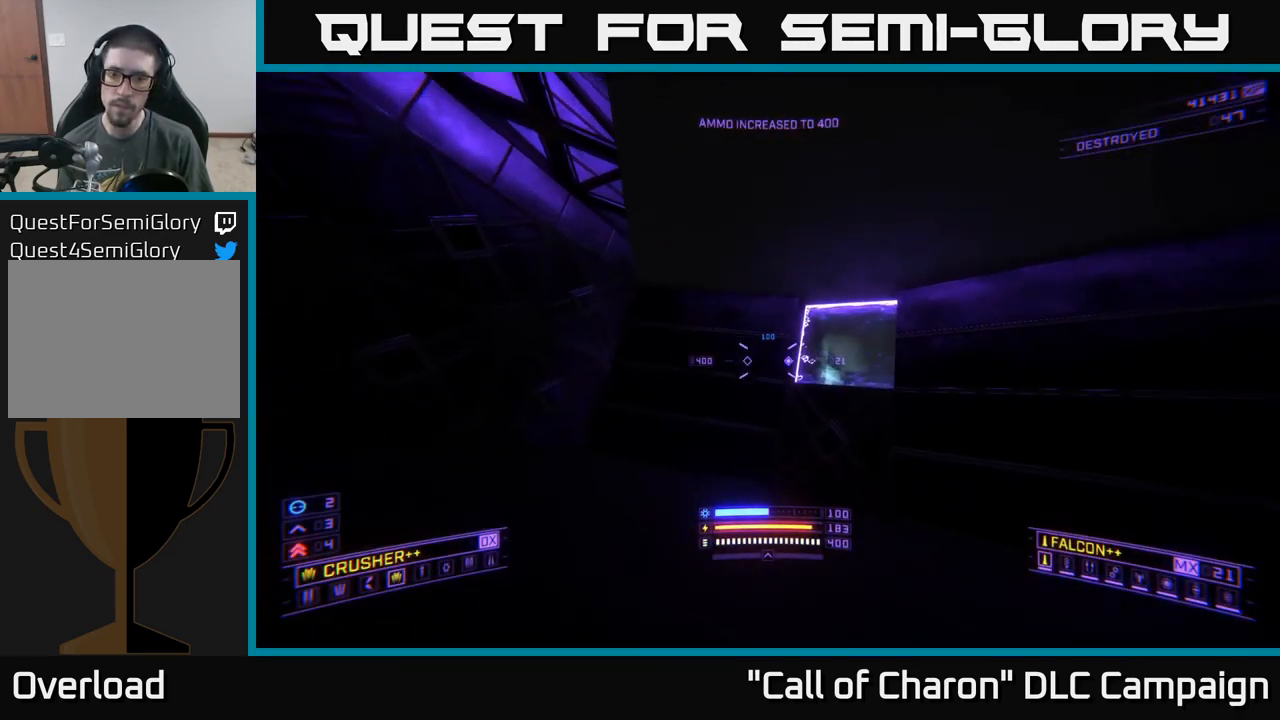
{"buttons": [], "left_stick": "left", "right_stick": "right", "events": [[33, "left_stick", "up-left"], [117, "right_stick", "right"], [167, "A", "down"], [183, "left_stick", "left"], [250, "A", "up"]]}
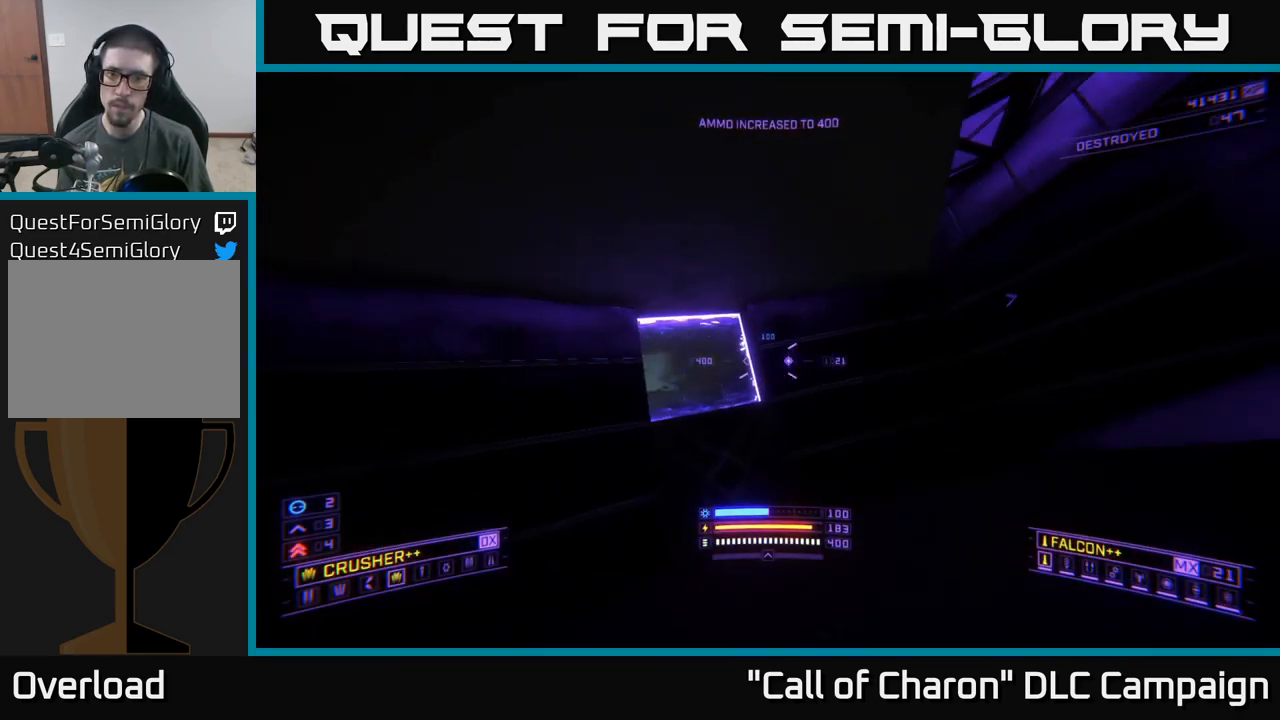
{"buttons": [], "left_stick": "left", "right_stick": "center", "events": [[183, "L3", "down"], [217, "right_stick", "down-right"], [317, "L3", "up"], [350, "right_stick", "right"], [500, "right_stick", "center"]]}
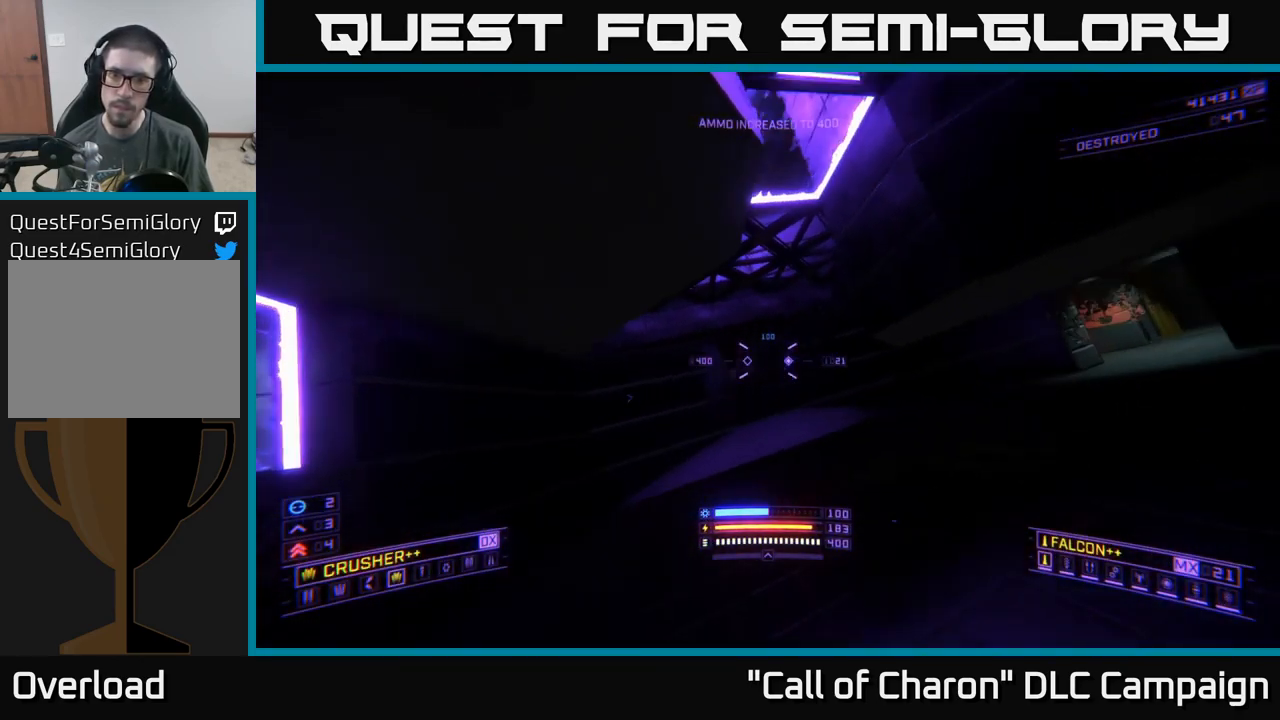
{"buttons": [], "left_stick": "left", "right_stick": "right", "events": [[33, "left_stick", "center"], [400, "right_stick", "down-right"], [450, "left_stick", "left"], [483, "right_stick", "right"]]}
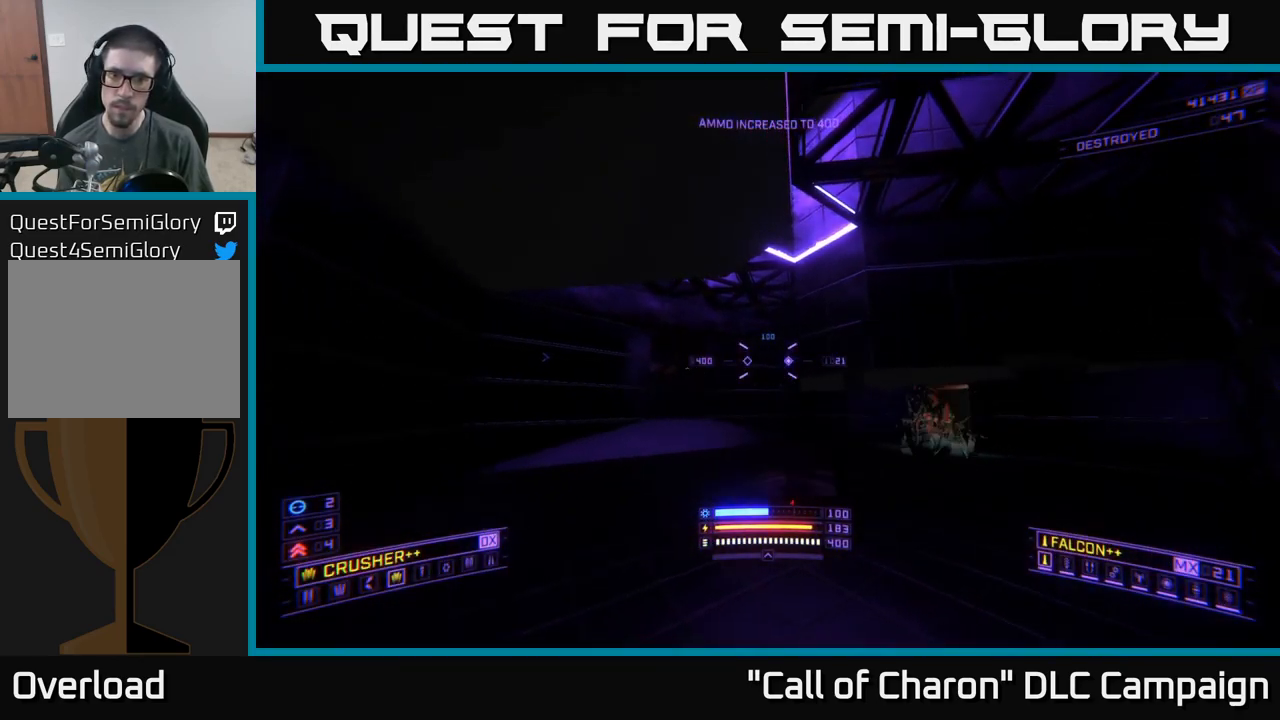
{"buttons": ["R2"], "left_stick": "left", "right_stick": "down-right", "events": [[50, "X", "down"], [117, "R2", "down"], [183, "R2", "up"], [350, "X", "up"], [500, "R2", "down"], [500, "right_stick", "down-right"]]}
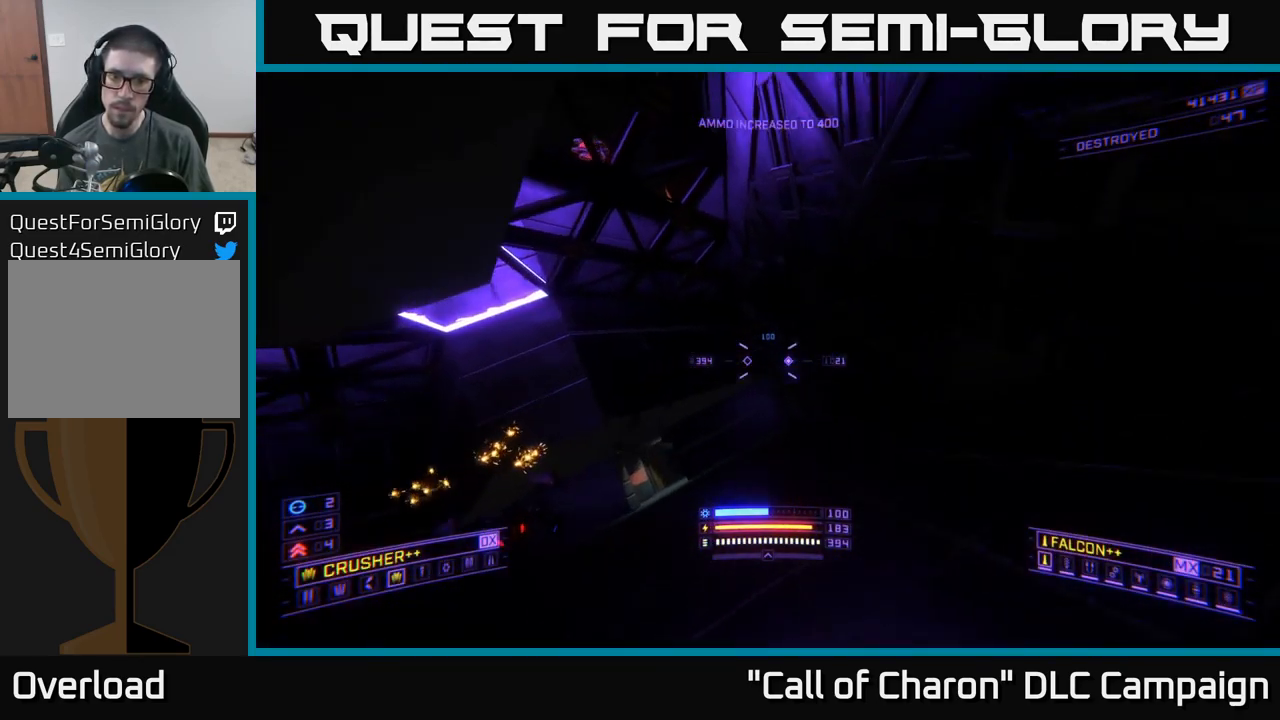
{"buttons": [], "left_stick": "left", "right_stick": "up-left", "events": [[83, "R2", "up"], [150, "right_stick", "left"], [434, "right_stick", "up-left"]]}
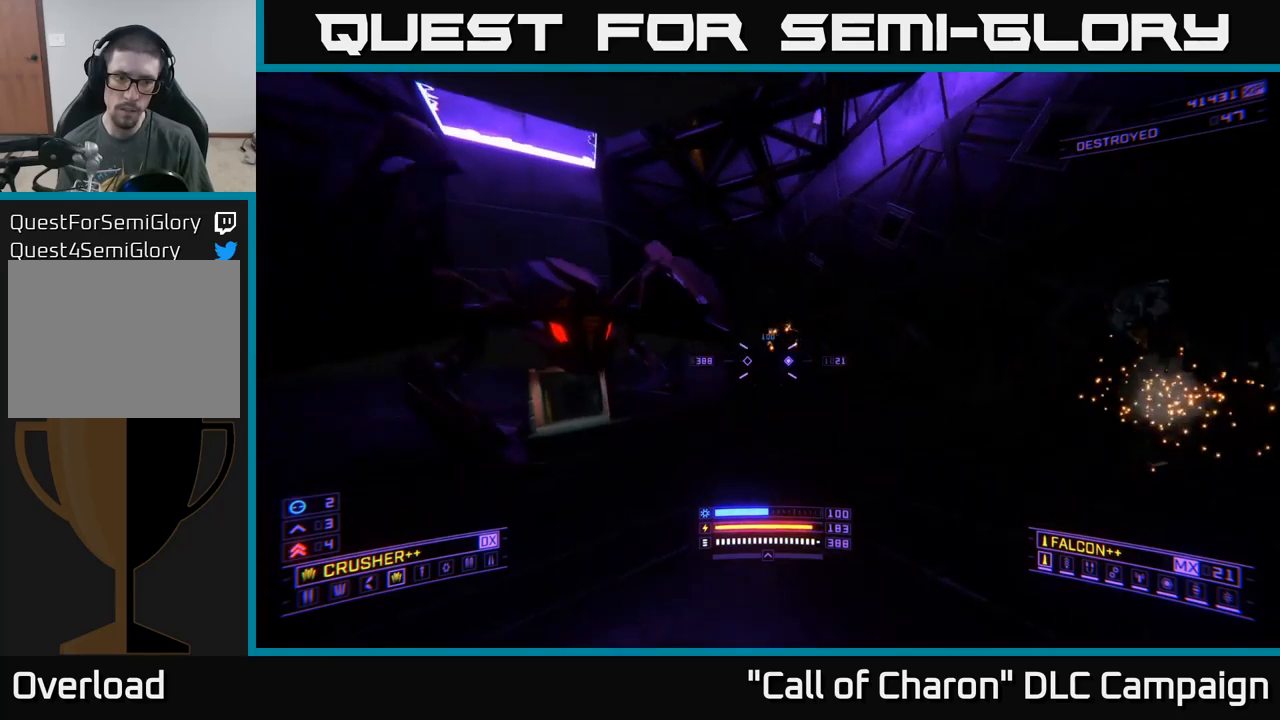
{"buttons": [], "left_stick": "left", "right_stick": "right", "events": [[67, "R2", "down"], [134, "right_stick", "up-right"], [167, "R2", "up"], [200, "right_stick", "right"], [250, "left_stick", "down-left"], [500, "left_stick", "left"]]}
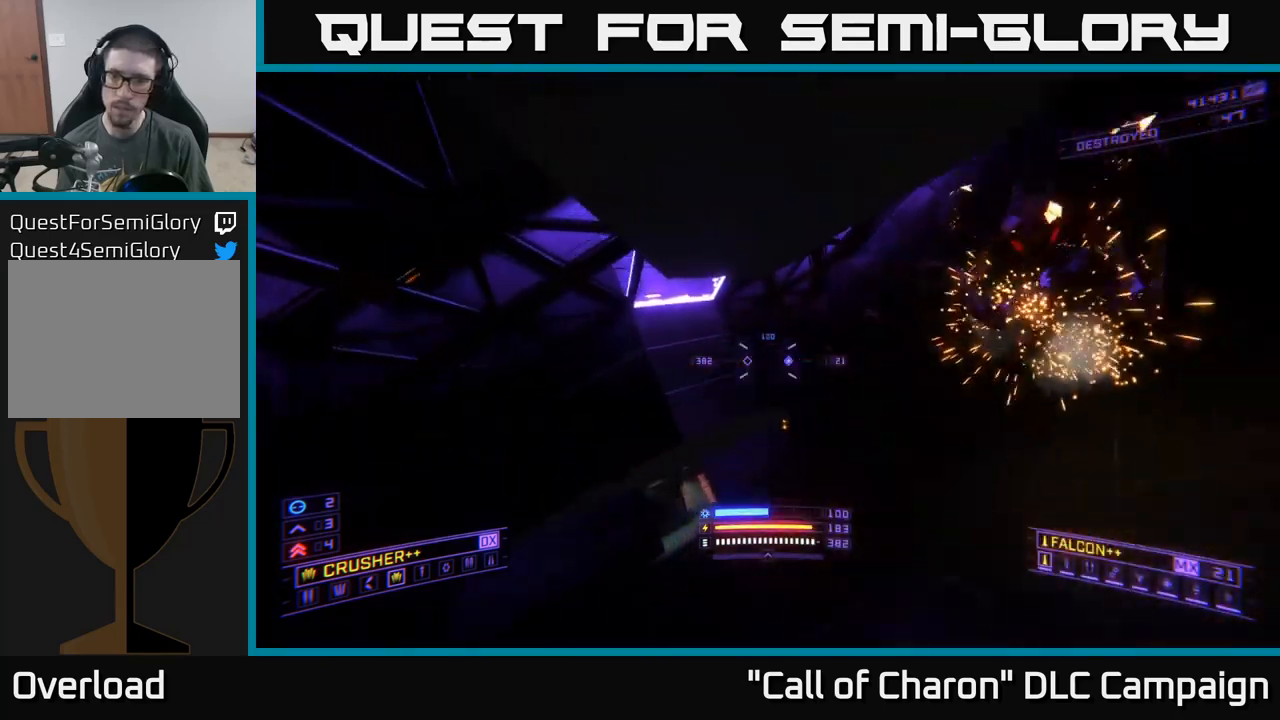
{"buttons": ["X"], "left_stick": "up-left", "right_stick": "center", "events": [[234, "X", "down"], [284, "R2", "down"], [284, "right_stick", "up-left"], [384, "R2", "up"], [400, "left_stick", "up-left"], [450, "right_stick", "center"]]}
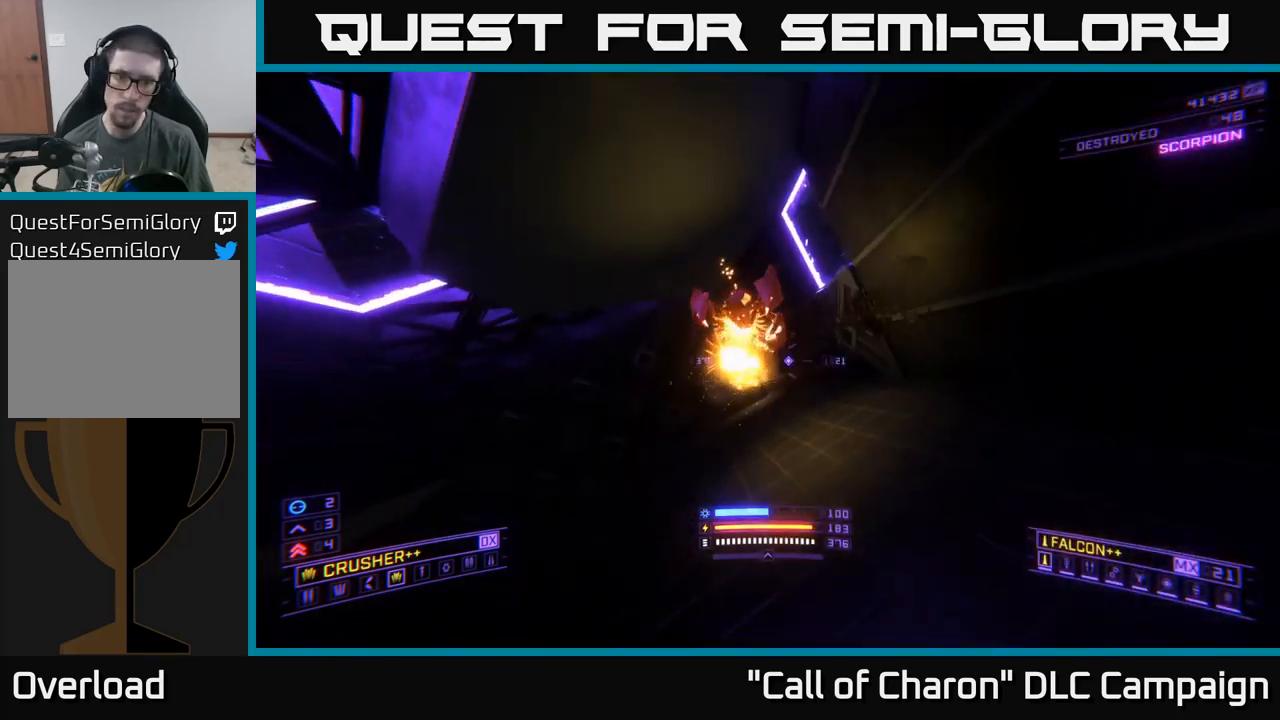
{"buttons": ["X", "L3"], "left_stick": "left", "right_stick": "up-right", "events": [[84, "right_stick", "up-right"], [217, "left_stick", "left"], [417, "L3", "down"]]}
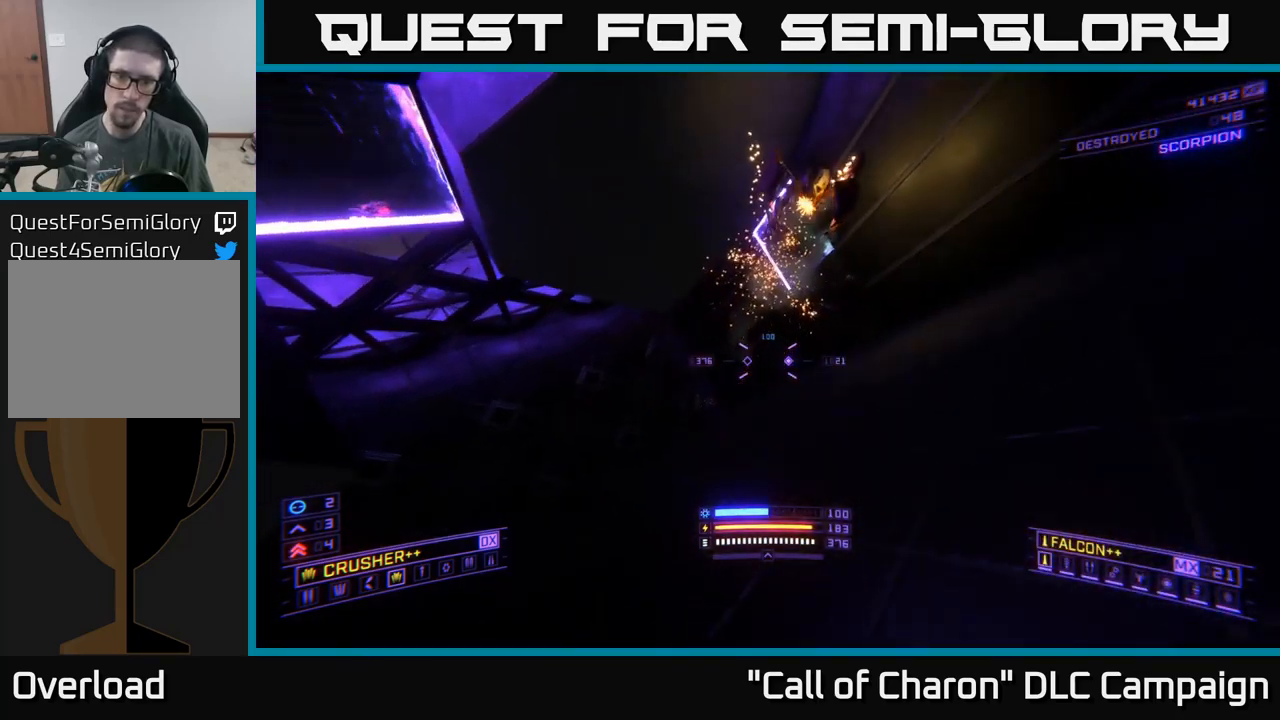
{"buttons": ["L2"], "left_stick": "left", "right_stick": "left", "events": [[34, "L3", "up"], [34, "right_stick", "right"], [84, "X", "up"], [467, "L2", "down"], [500, "right_stick", "left"]]}
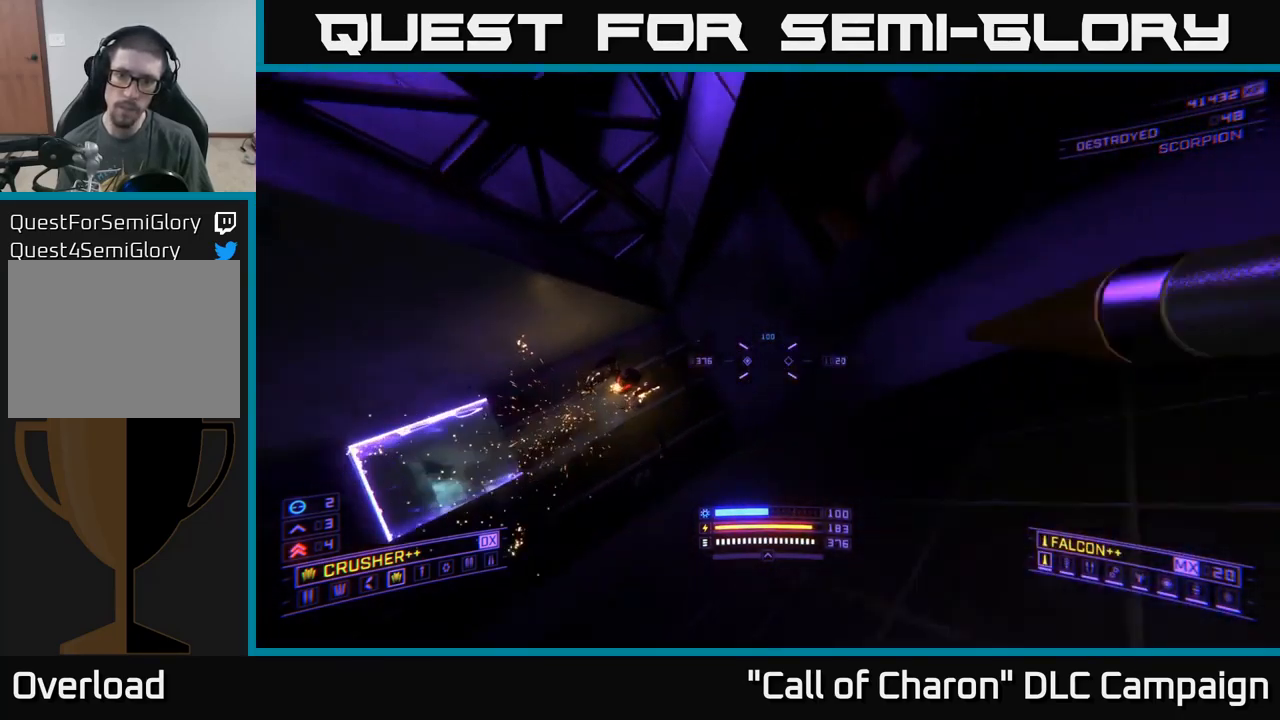
{"buttons": [], "left_stick": "left", "right_stick": "up-left", "events": [[67, "L2", "up"], [134, "right_stick", "center"], [317, "right_stick", "right"], [367, "left_stick", "center"], [450, "right_stick", "center"], [467, "left_stick", "left"], [500, "right_stick", "up-left"]]}
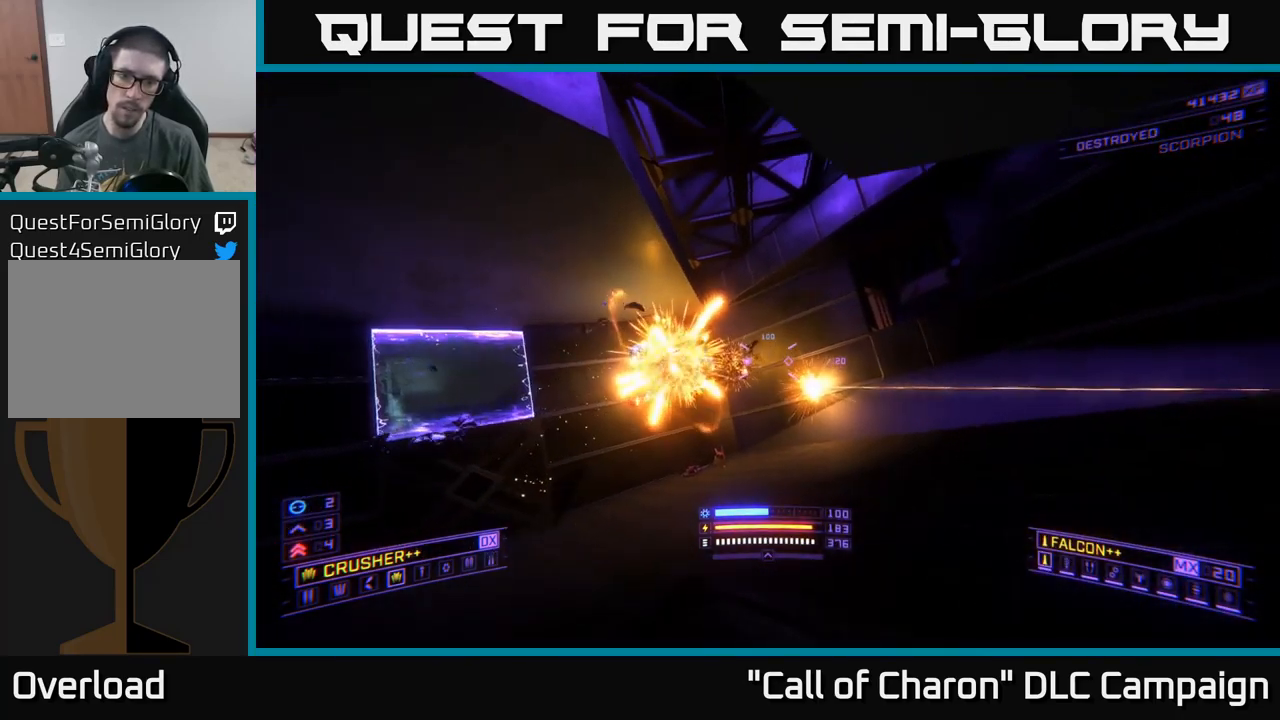
{"buttons": [], "left_stick": "left", "right_stick": "down-right", "events": [[50, "R2", "down"], [117, "R2", "up"], [117, "left_stick", "center"], [167, "right_stick", "center"], [217, "right_stick", "right"], [317, "left_stick", "left"], [334, "right_stick", "down"], [467, "right_stick", "down-right"]]}
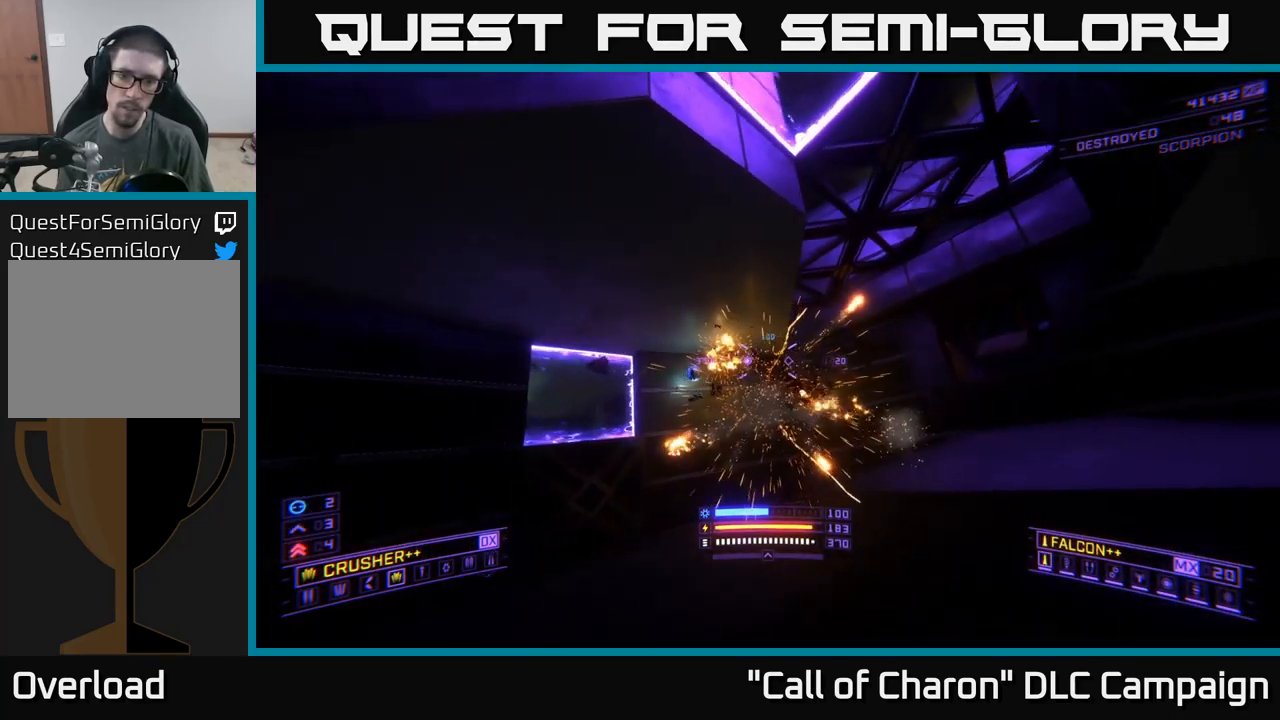
{"buttons": ["A"], "left_stick": "up-left", "right_stick": "right", "events": [[217, "right_stick", "center"], [284, "right_stick", "right"], [317, "left_stick", "up-left"], [484, "A", "down"]]}